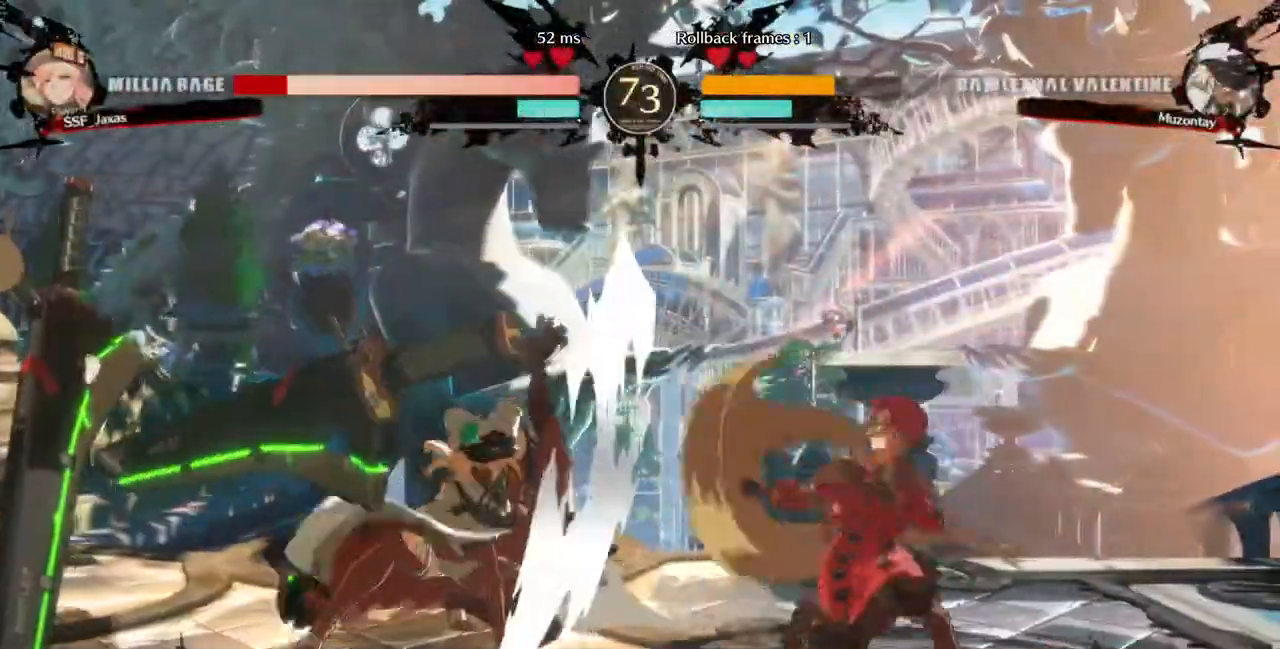
Gameplay with a controller (PlayStation layout); each line is a JSON object with the inputs held at the frame after it (dt_ms = milliseconds from this image to that frame). "events" lists button and stick changes between this image and that frame as [ms after this image, input, new state], when the widget could be followed in between. Not read: L3 R3 SELECT START other_buttons.
{"dt_ms": 520, "buttons": [], "events": [[400, "DPAD_RIGHT", "up"], [440, "DPAD_DOWN", "up"]]}
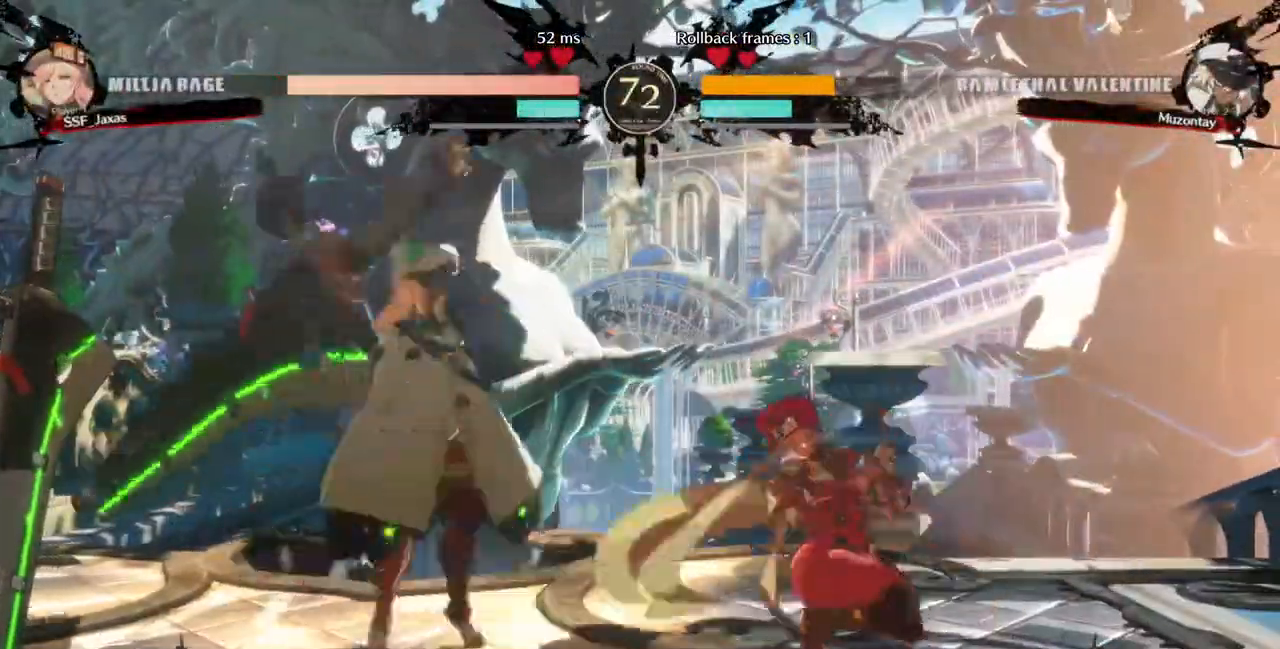
{"dt_ms": 1000, "buttons": []}
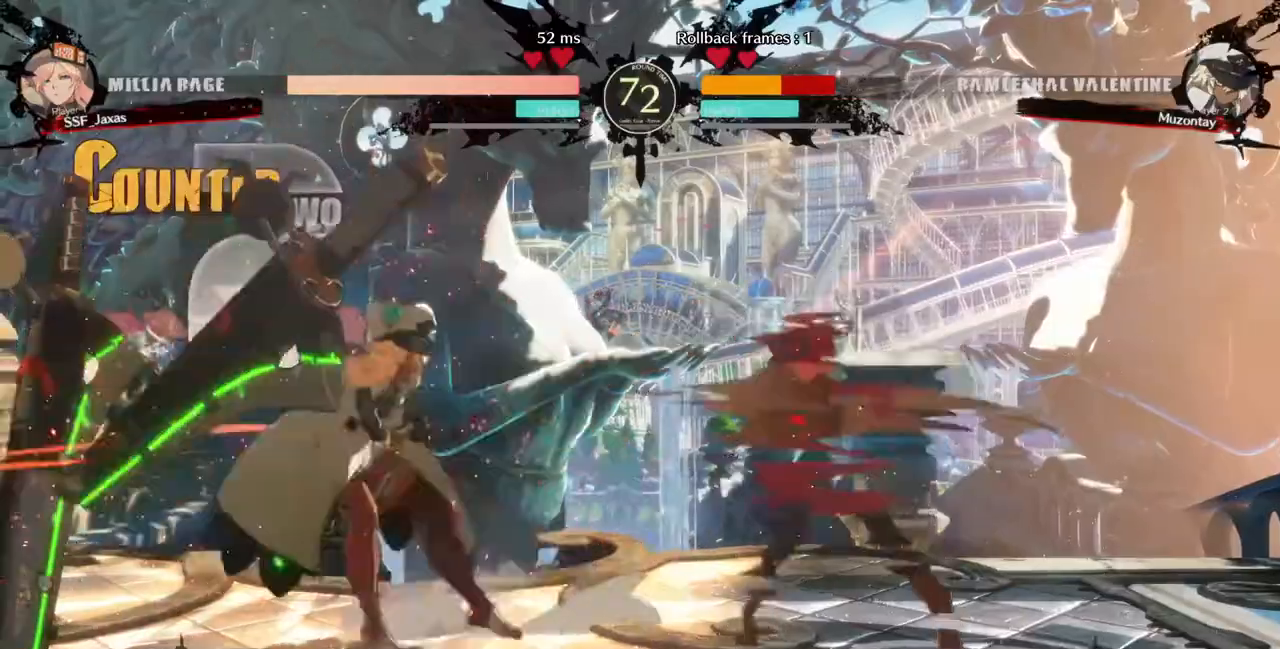
{"dt_ms": 480, "buttons": ["DPAD_LEFT"], "events": [[200, "DPAD_LEFT", "down"], [280, "CIRCLE", "down"], [280, "L1", "down"], [360, "CIRCLE", "up"], [360, "L1", "up"]]}
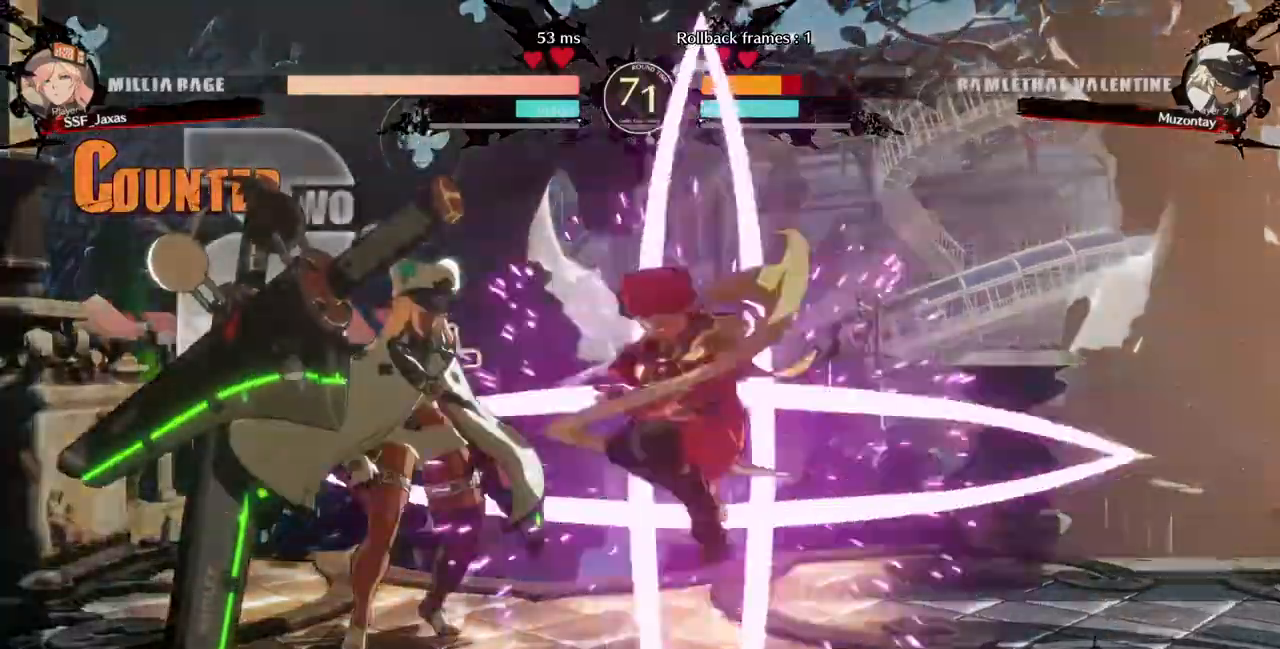
{"dt_ms": 520, "buttons": [], "events": [[240, "DPAD_LEFT", "up"]]}
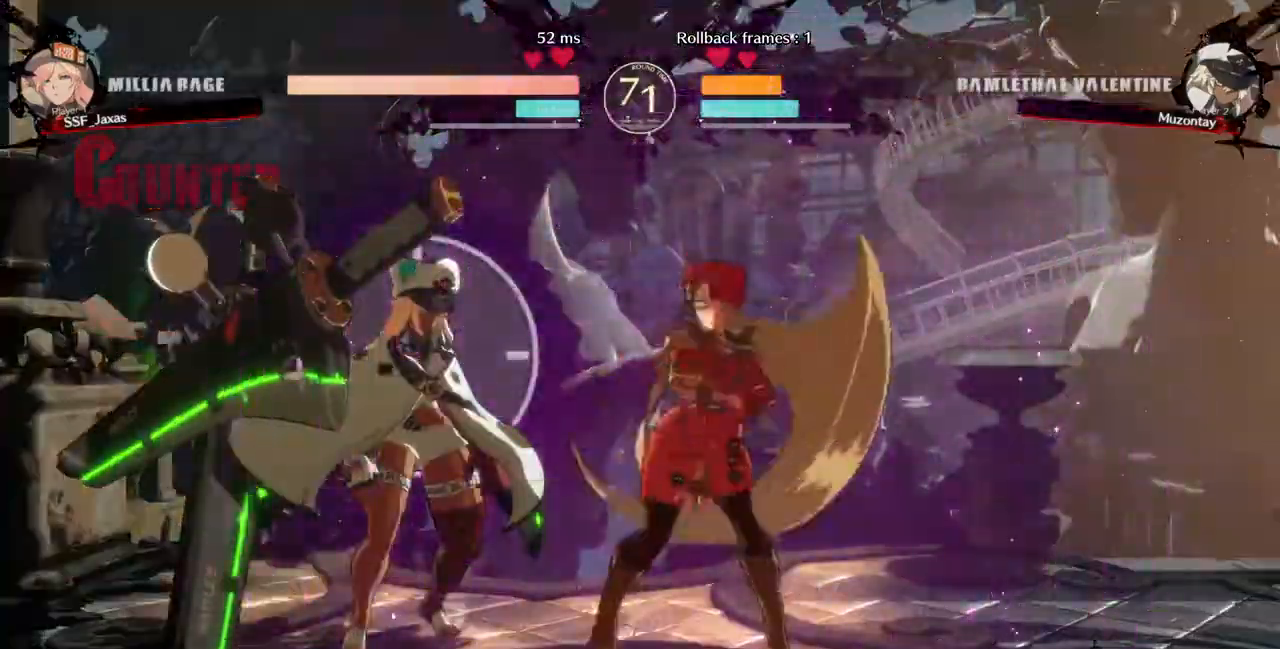
{"dt_ms": 480, "buttons": [], "events": [[120, "L2", "down"], [120, "TRIANGLE", "down"], [200, "L2", "up"], [240, "TRIANGLE", "up"]]}
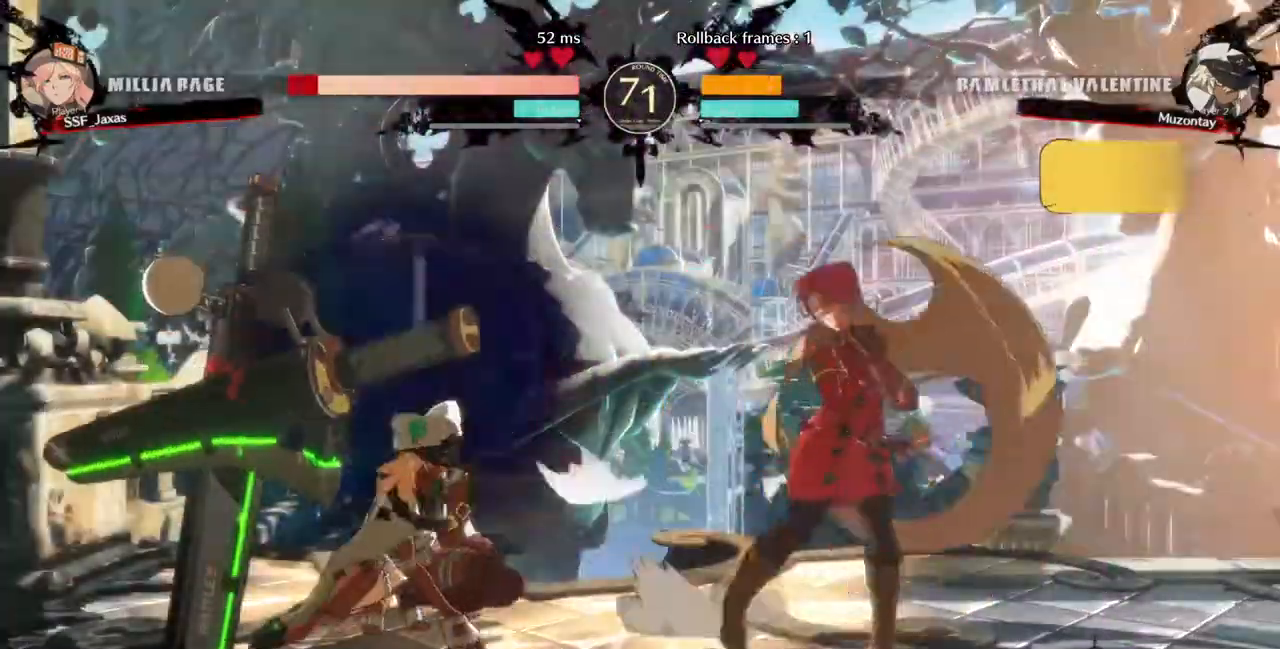
{"dt_ms": 520, "buttons": ["L1"]}
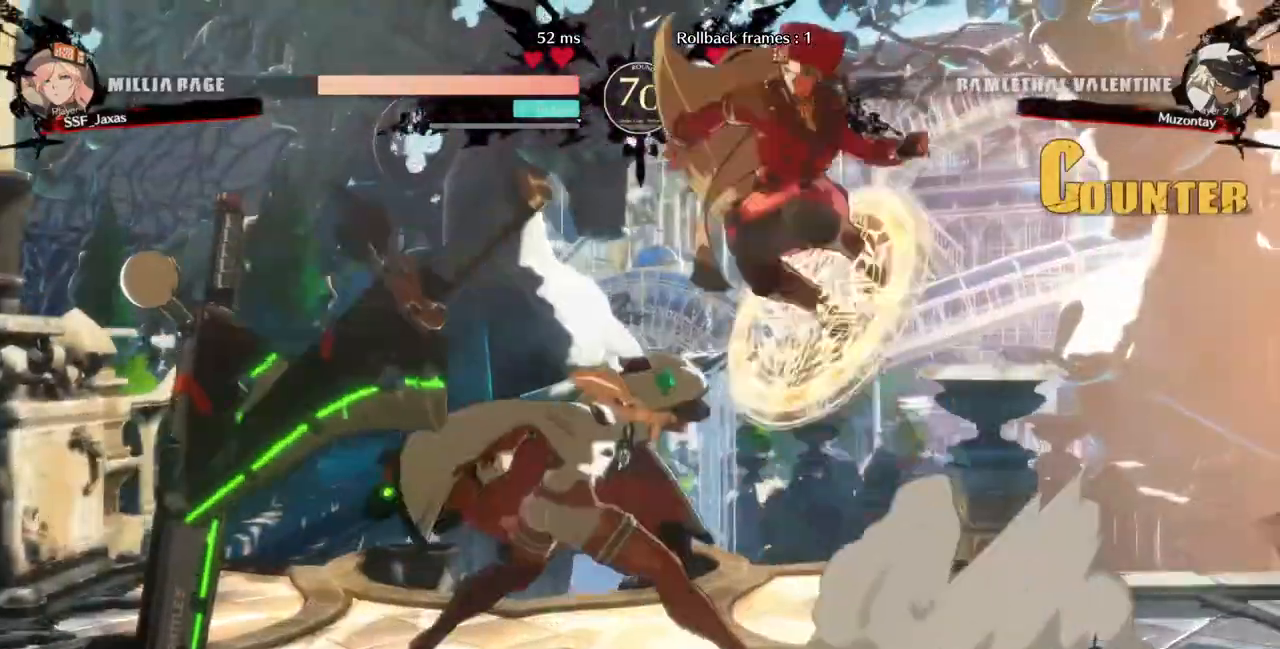
{"dt_ms": 480, "buttons": []}
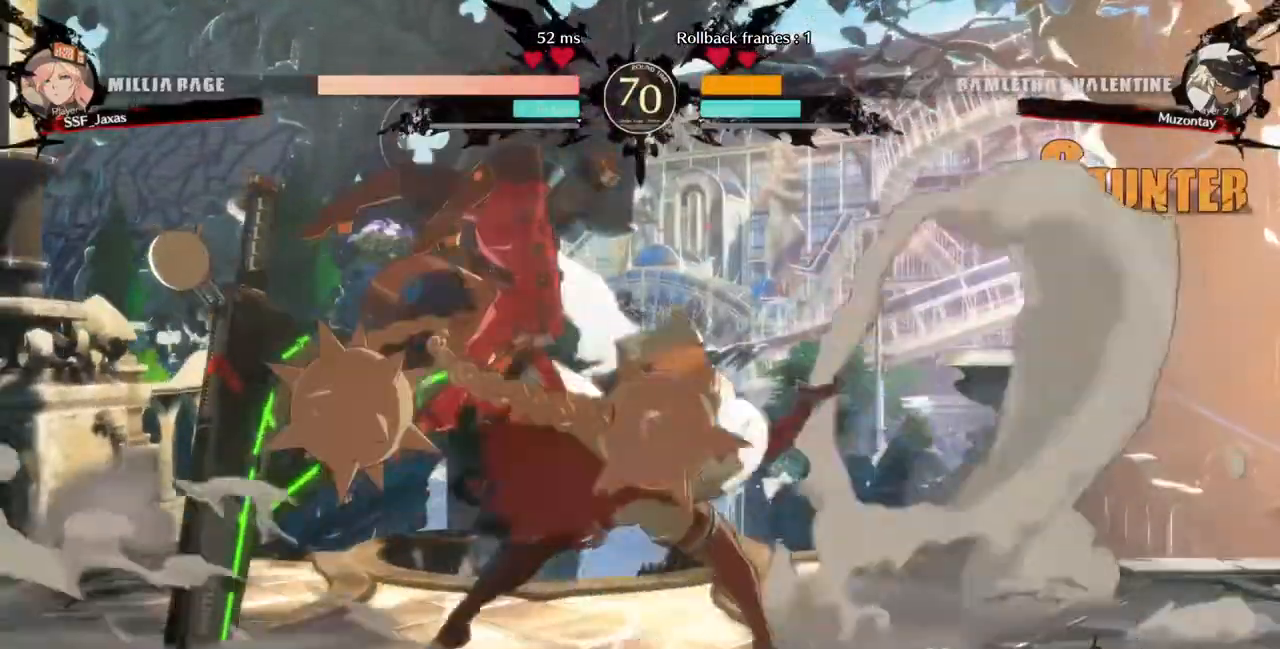
{"dt_ms": 1000, "buttons": []}
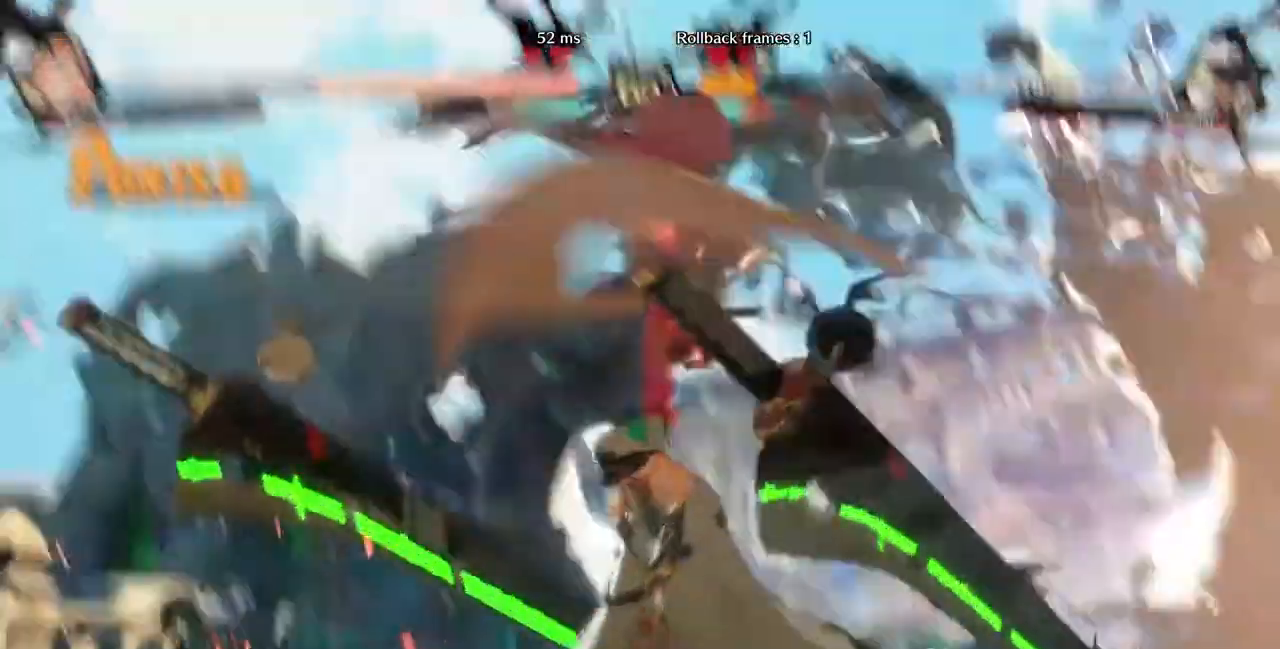
{"dt_ms": 520, "buttons": [], "events": [[200, "L2", "down"], [320, "L2", "up"]]}
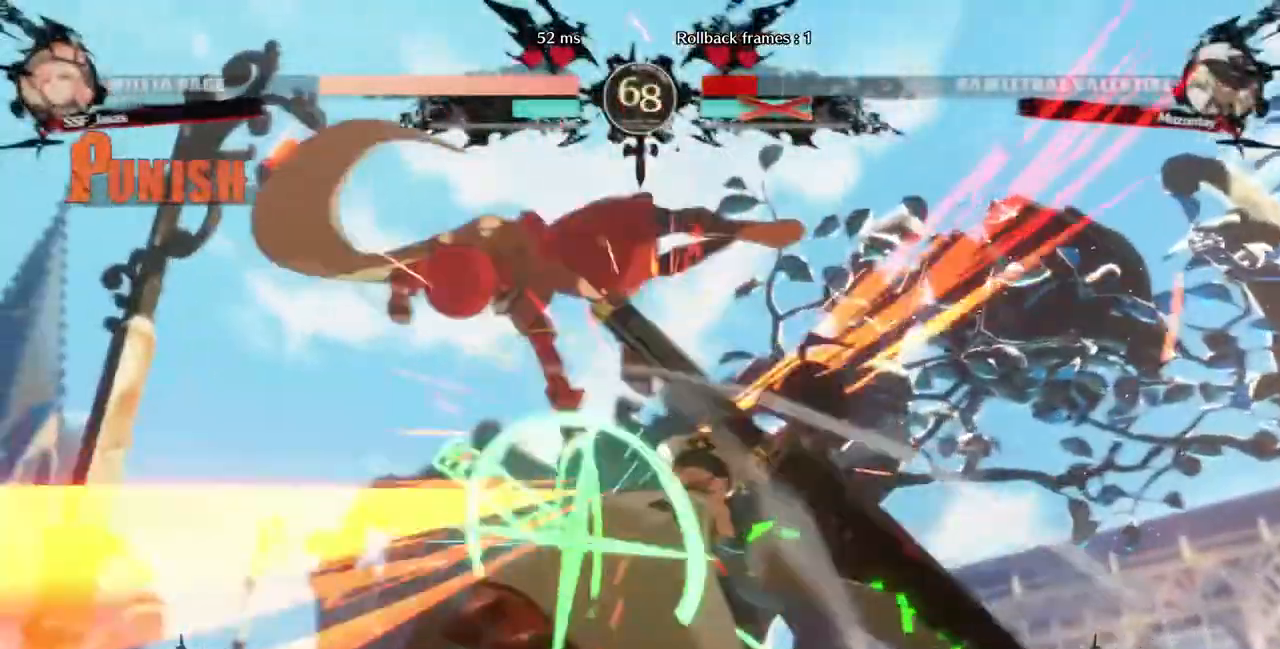
{"dt_ms": 480, "buttons": [], "events": []}
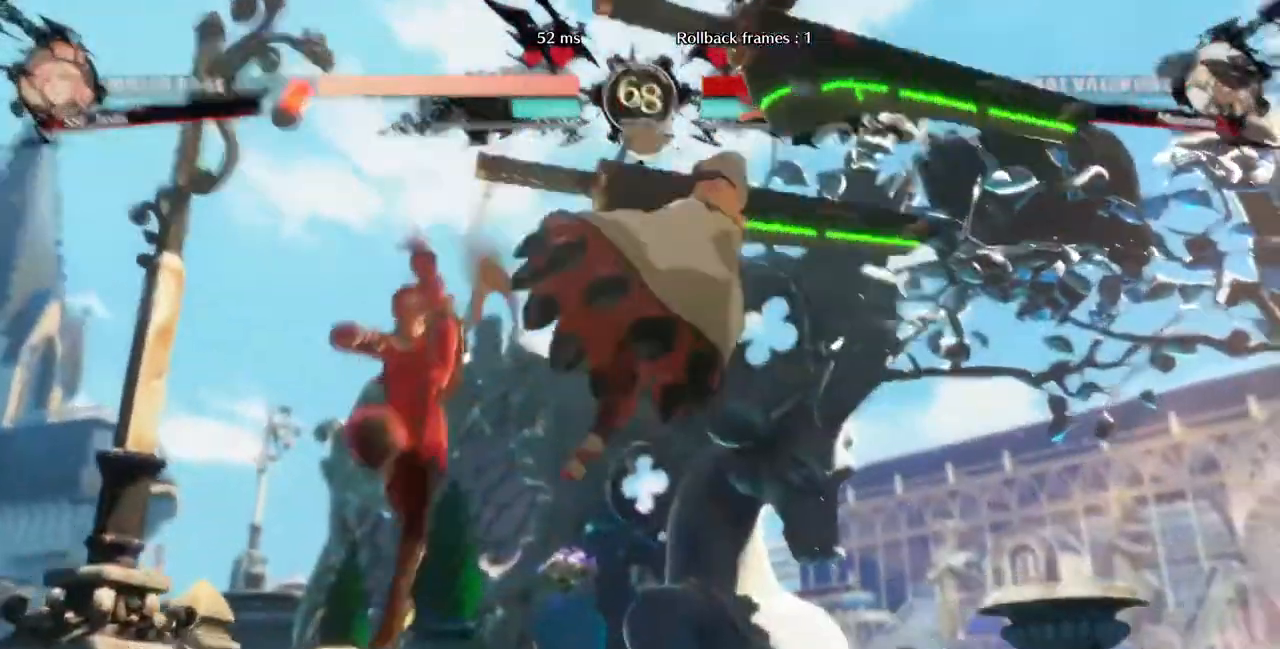
{"dt_ms": 1000, "buttons": ["DPAD_LEFT"]}
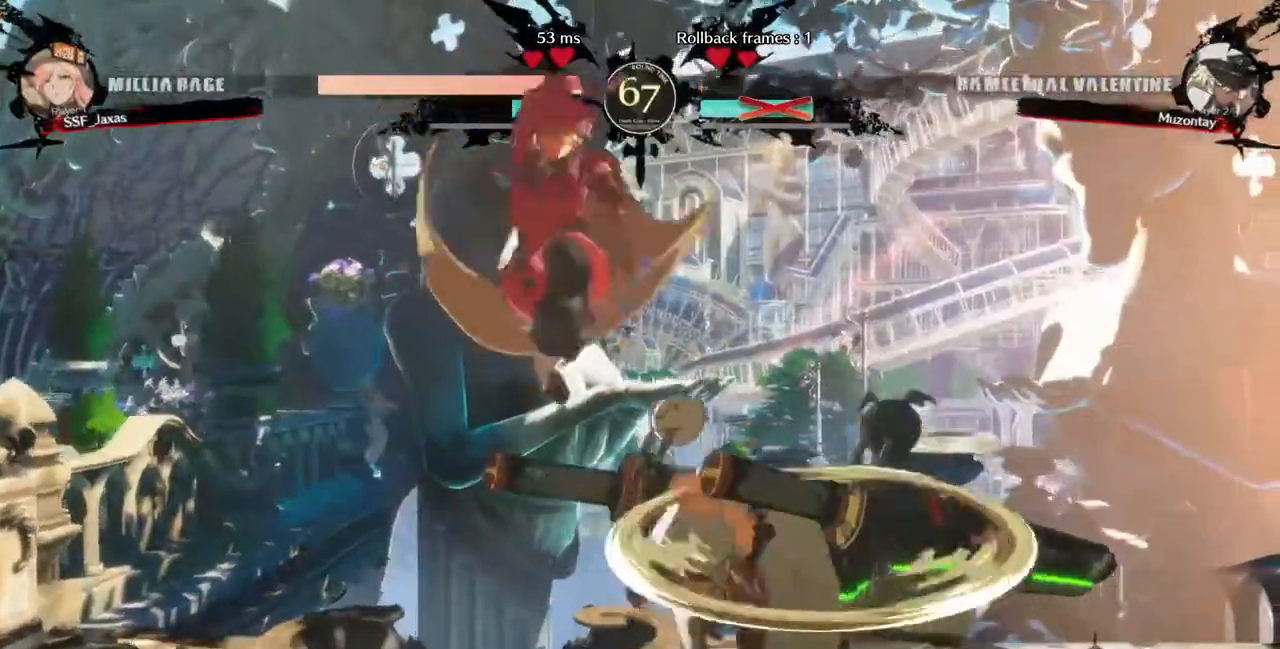
{"dt_ms": 520, "buttons": ["DPAD_DOWN", "DPAD_LEFT"]}
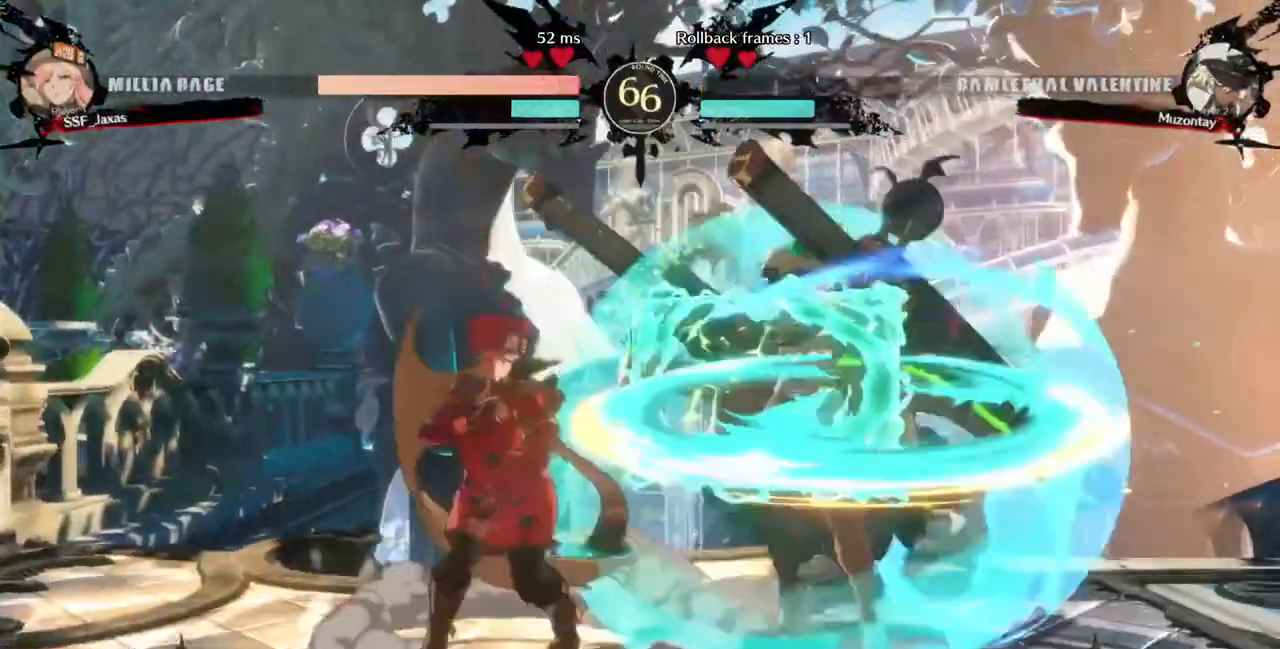
{"dt_ms": 480, "buttons": []}
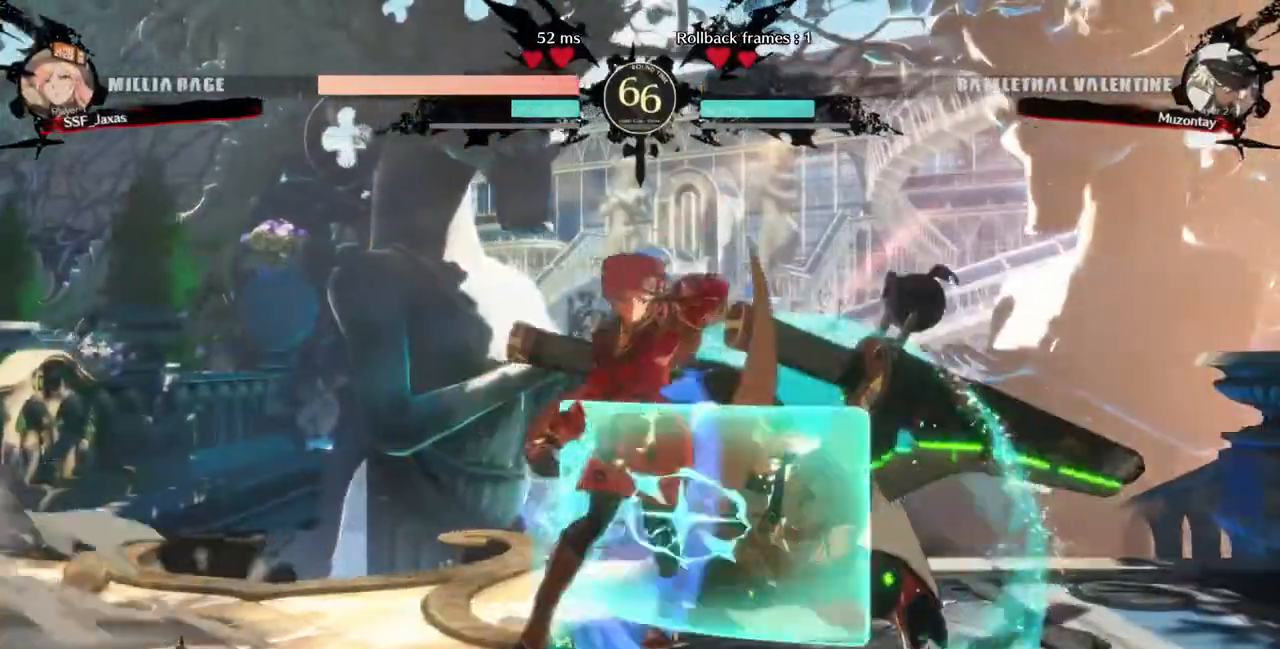
{"dt_ms": 520, "buttons": [], "events": []}
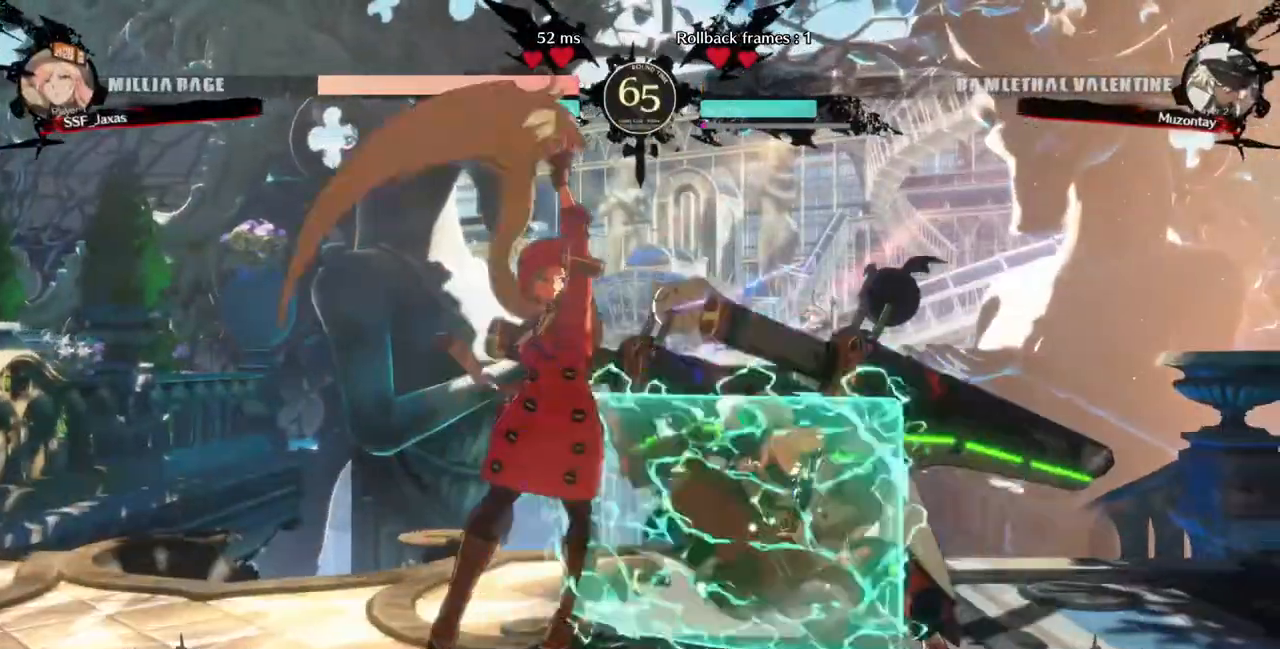
{"dt_ms": 480, "buttons": ["DPAD_LEFT"], "events": [[160, "DPAD_LEFT", "down"], [240, "DPAD_LEFT", "up"], [280, "DPAD_LEFT", "down"]]}